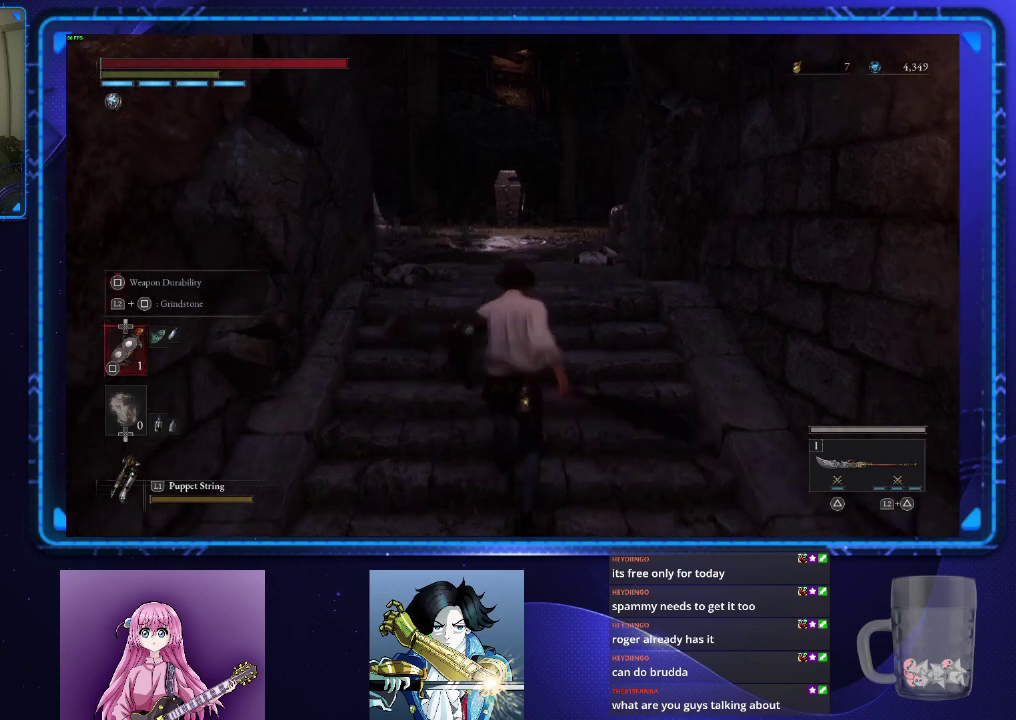
Gameplay with a controller (PlayStation layout); each line is a JSON object with the inputs held at the frame after it. "events" lists button and stick changes between this image and that frame as [ms after this image, input, new state], when the widget could be followed in between. Not read: L1 R1.
{"buttons": ["DPAD_UP"], "left_stick": "center", "right_stick": "center", "events": [[16, "L2", "down"], [83, "SQUARE", "down"], [150, "SQUARE", "up"], [200, "L2", "up"], [450, "DPAD_UP", "down"]]}
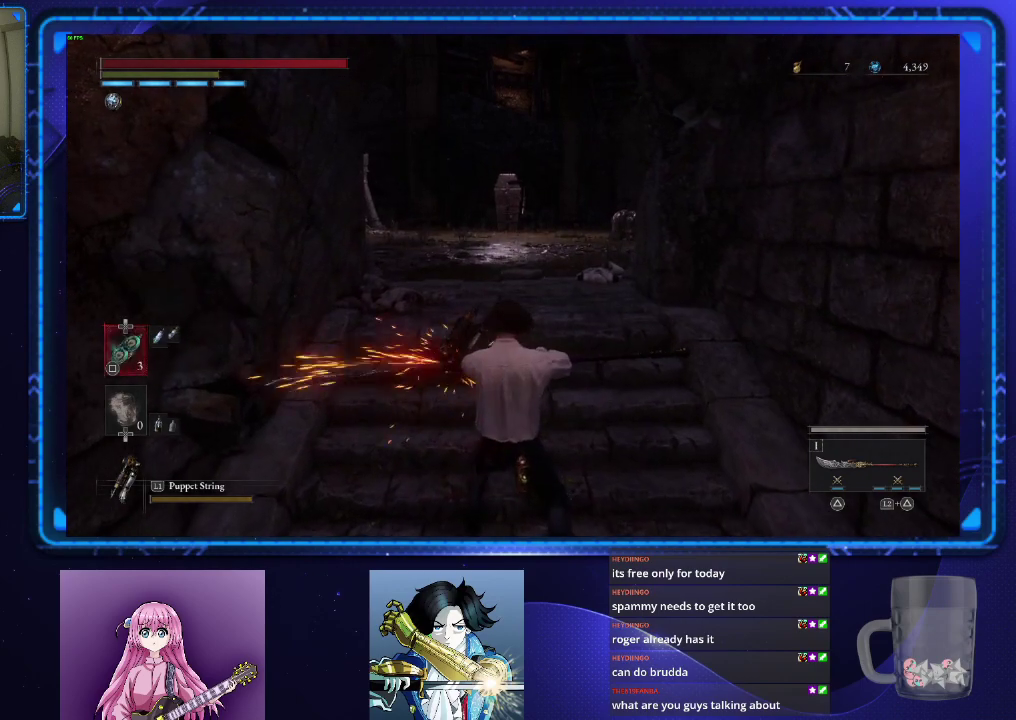
{"buttons": [], "left_stick": "center", "right_stick": "center", "events": [[17, "DPAD_UP", "up"], [100, "DPAD_UP", "down"], [200, "DPAD_UP", "up"]]}
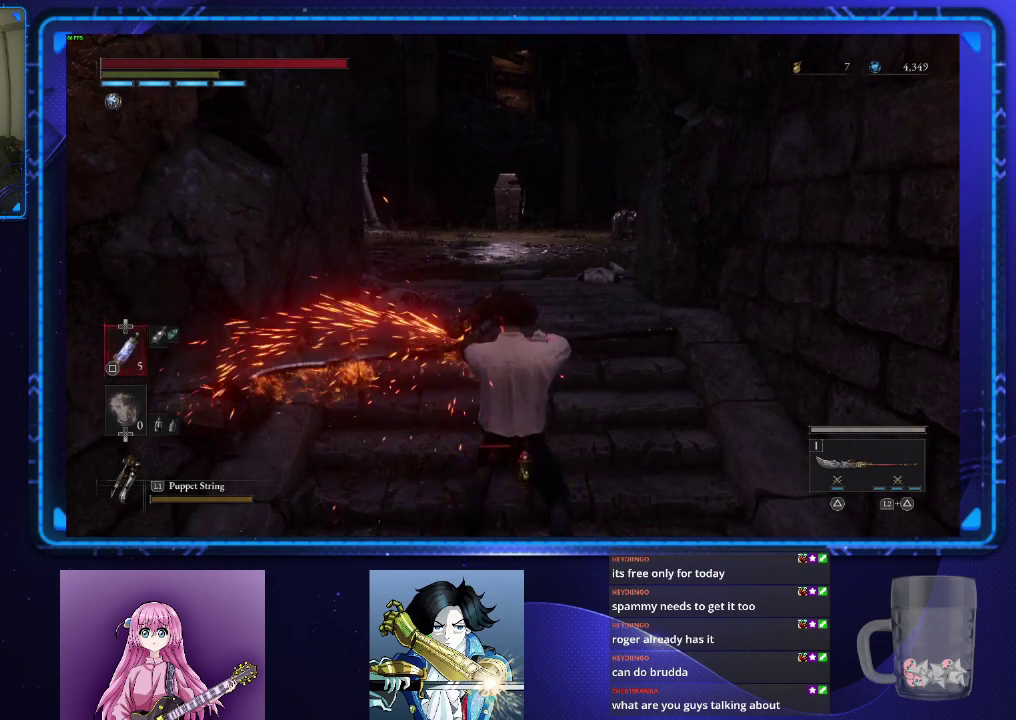
{"buttons": ["CIRCLE"], "left_stick": "up", "right_stick": "center", "events": [[217, "left_stick", "up"], [483, "CIRCLE", "down"]]}
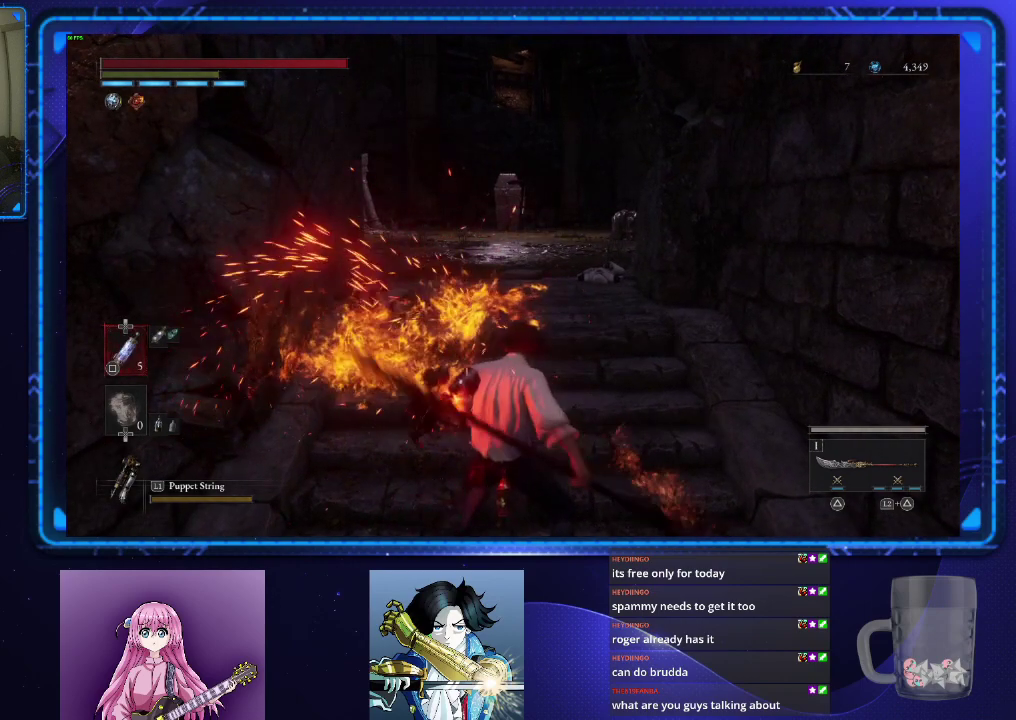
{"buttons": ["CIRCLE"], "left_stick": "up", "right_stick": "center", "events": []}
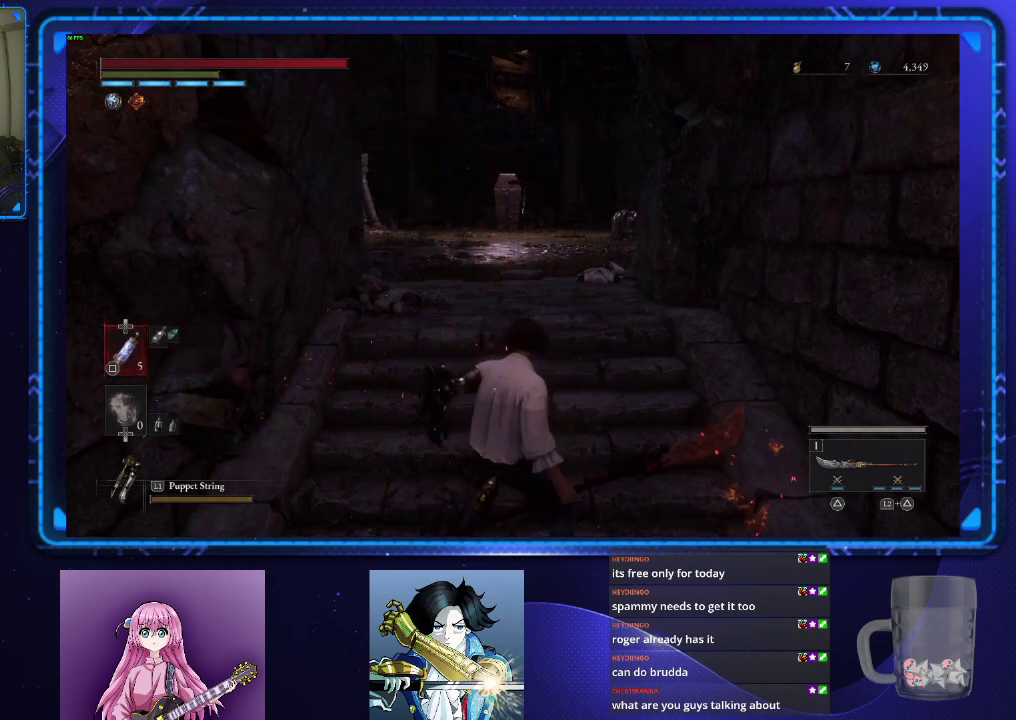
{"buttons": ["CIRCLE"], "left_stick": "up", "right_stick": "center", "events": []}
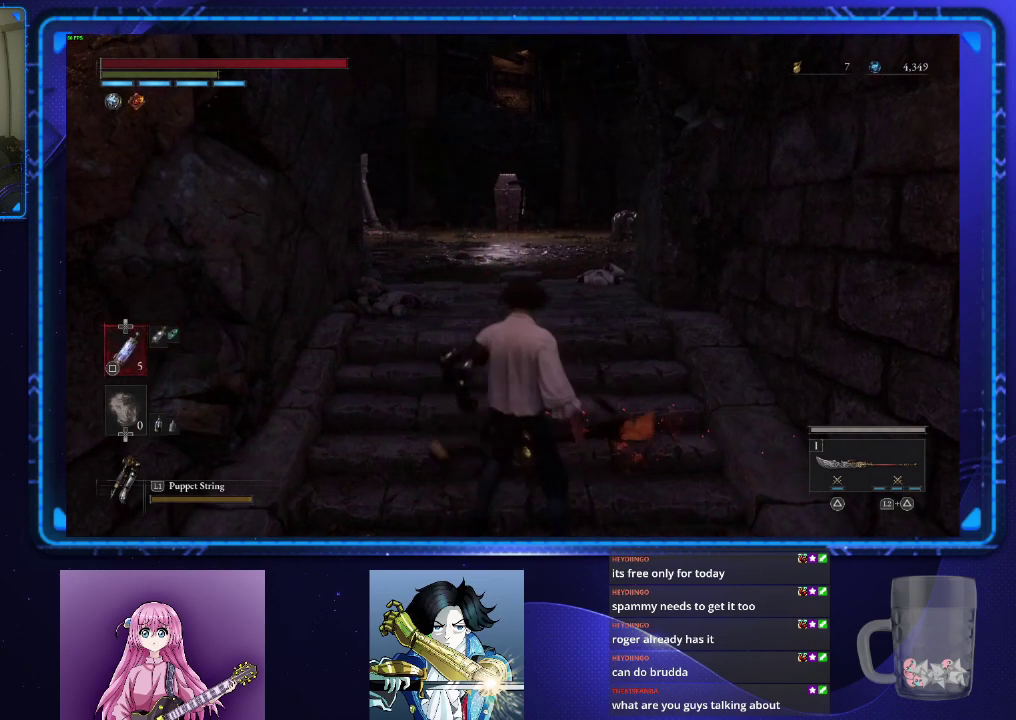
{"buttons": ["CIRCLE"], "left_stick": "up", "right_stick": "center", "events": []}
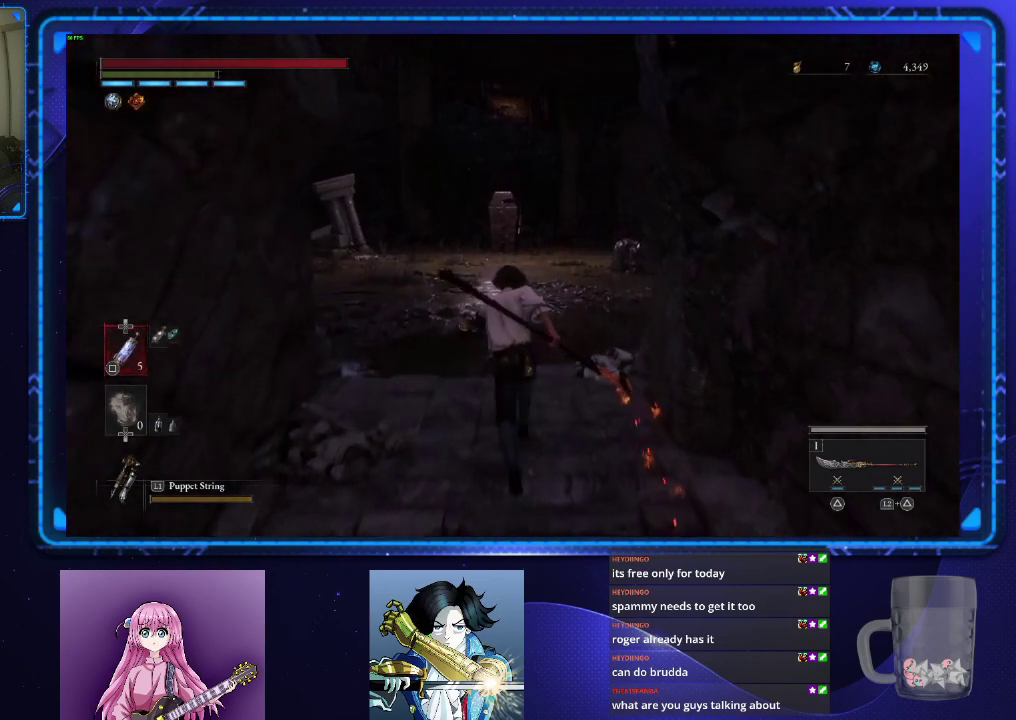
{"buttons": ["CROSS"], "left_stick": "center", "right_stick": "center", "events": [[383, "CROSS", "down"], [417, "CIRCLE", "up"], [433, "left_stick", "center"]]}
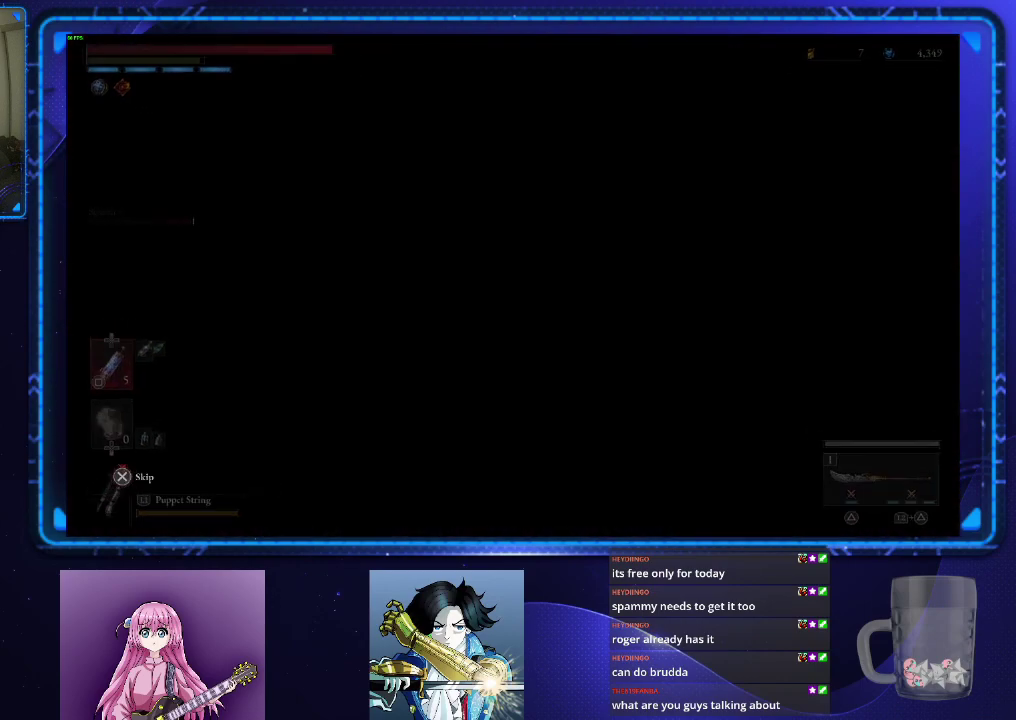
{"buttons": ["CROSS"], "left_stick": "center", "right_stick": "center", "events": []}
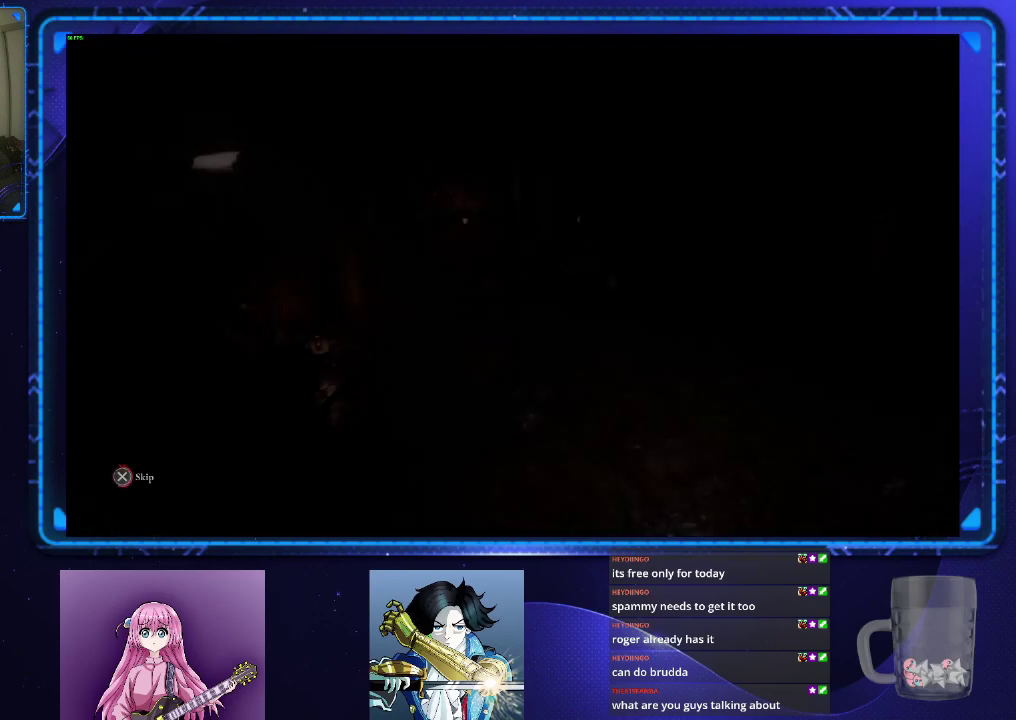
{"buttons": ["CROSS"], "left_stick": "center", "right_stick": "center", "events": []}
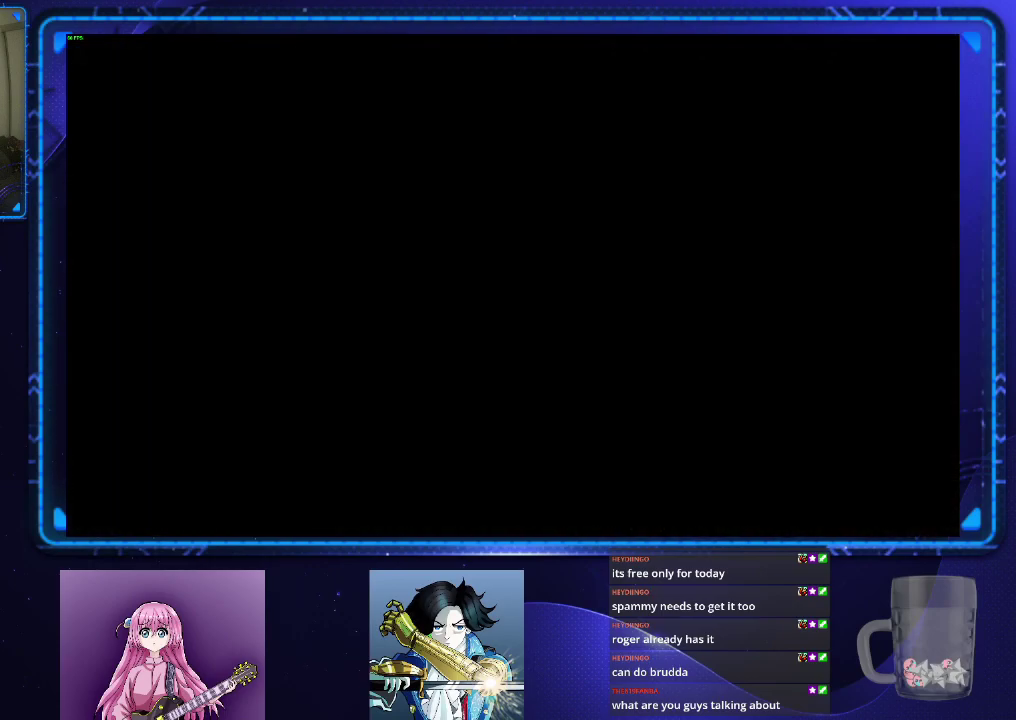
{"buttons": ["CIRCLE"], "left_stick": "up", "right_stick": "center", "events": [[184, "left_stick", "up"], [217, "CIRCLE", "down"], [250, "CROSS", "up"]]}
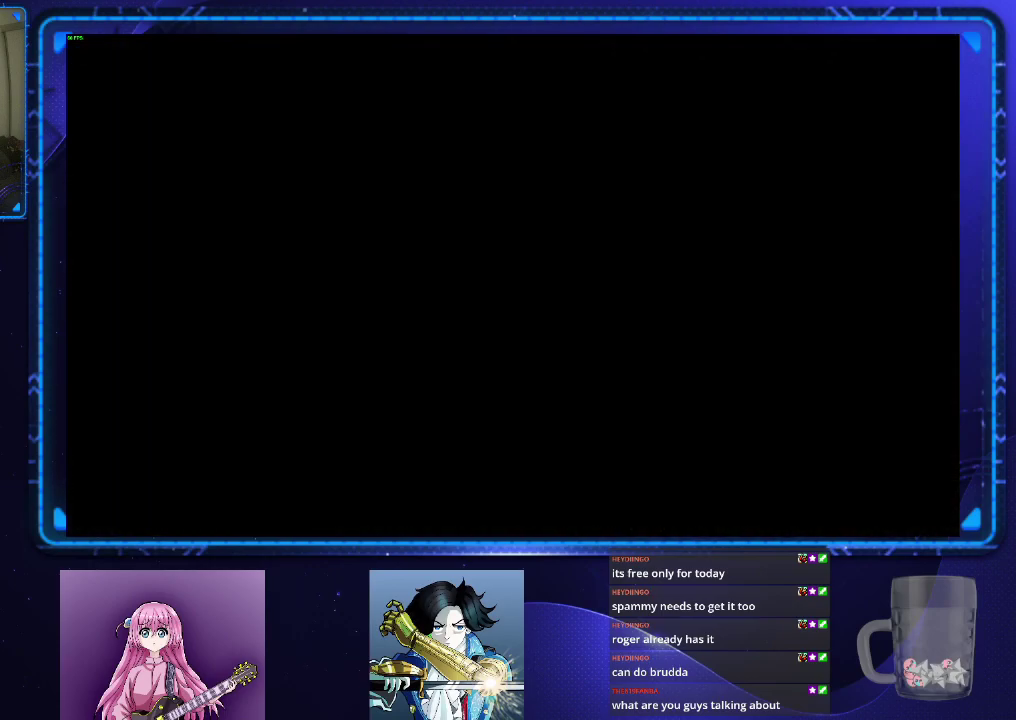
{"buttons": ["CIRCLE"], "left_stick": "up", "right_stick": "center", "events": []}
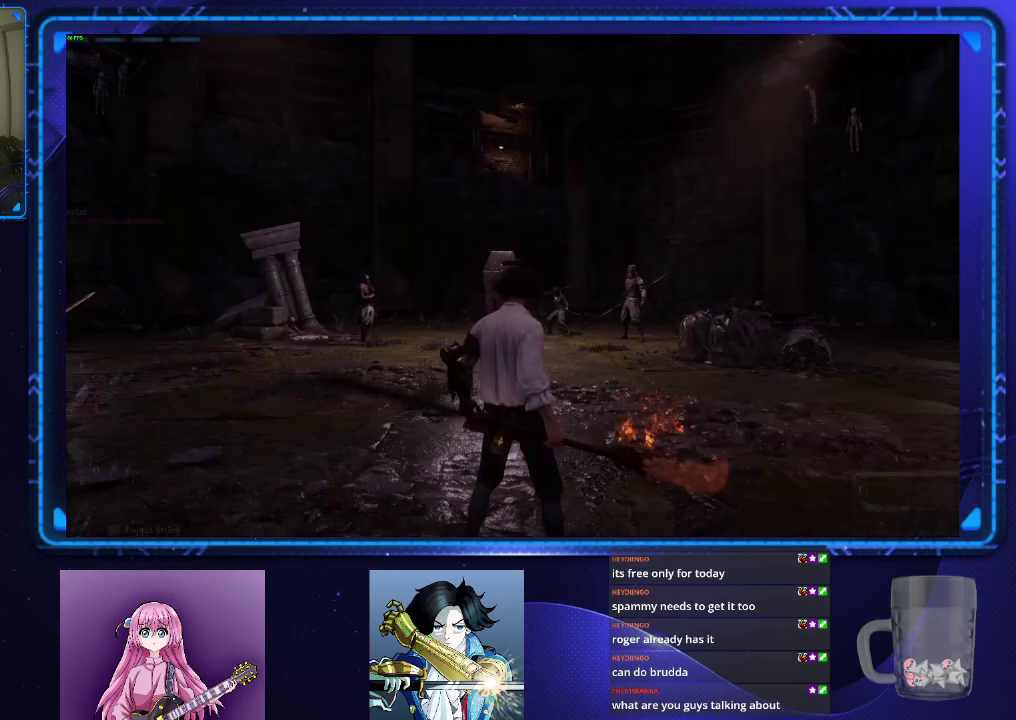
{"buttons": ["CIRCLE"], "left_stick": "up", "right_stick": "center", "events": []}
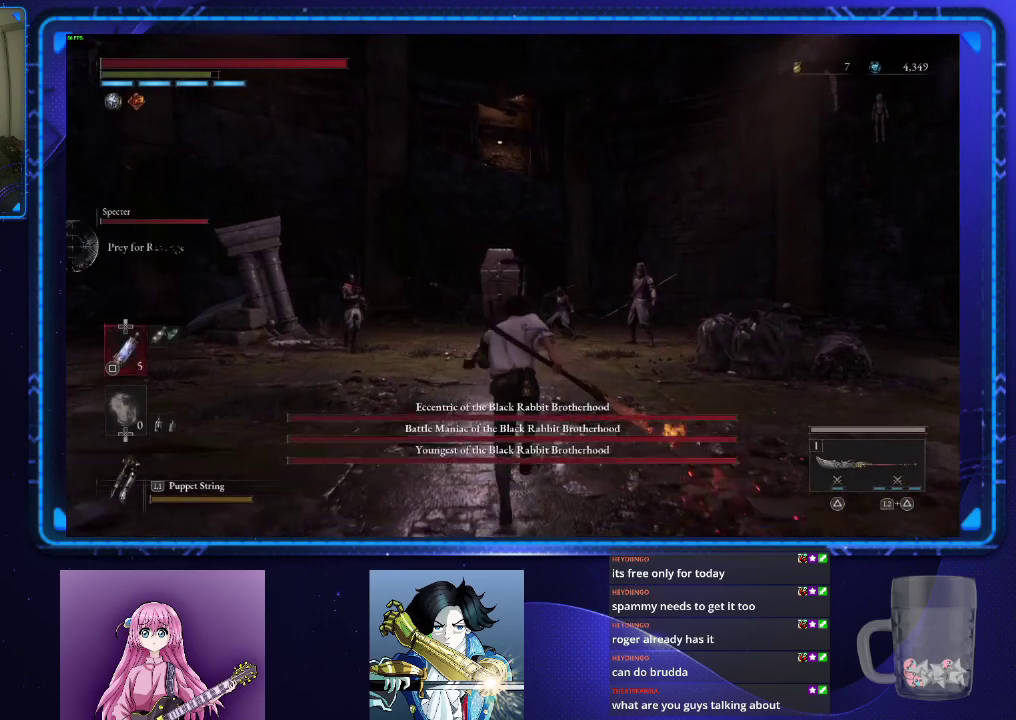
{"buttons": ["CIRCLE"], "left_stick": "up", "right_stick": "center", "events": []}
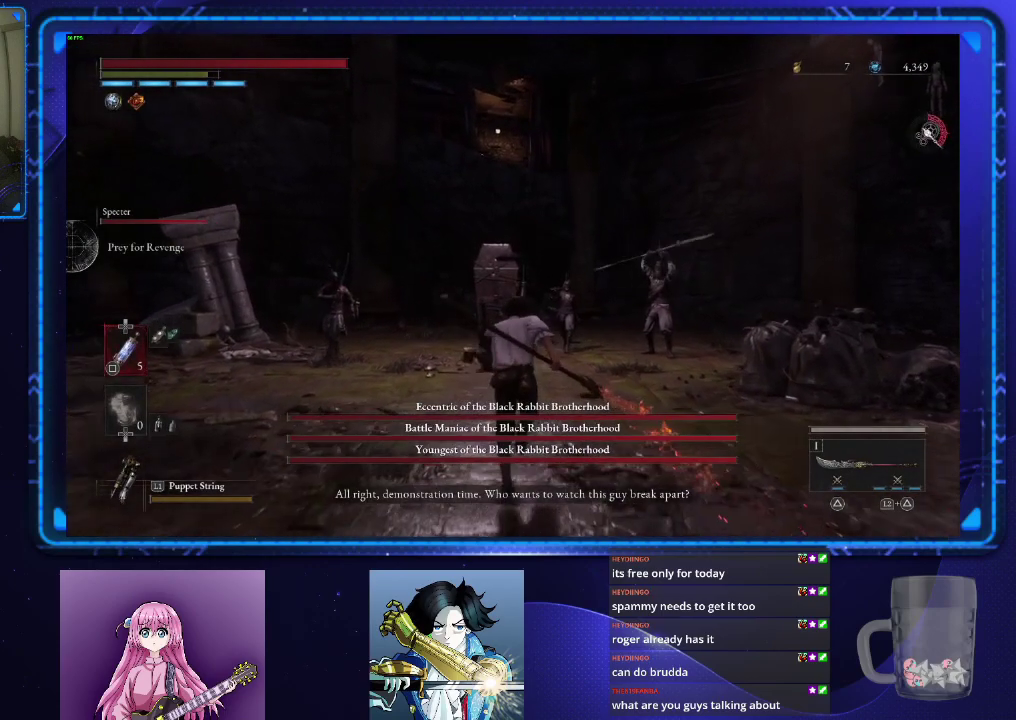
{"buttons": ["CIRCLE"], "left_stick": "up", "right_stick": "center", "events": [[117, "right_stick", "right"], [184, "right_stick", "down-right"], [334, "right_stick", "center"], [401, "left_stick", "center"], [501, "left_stick", "up"]]}
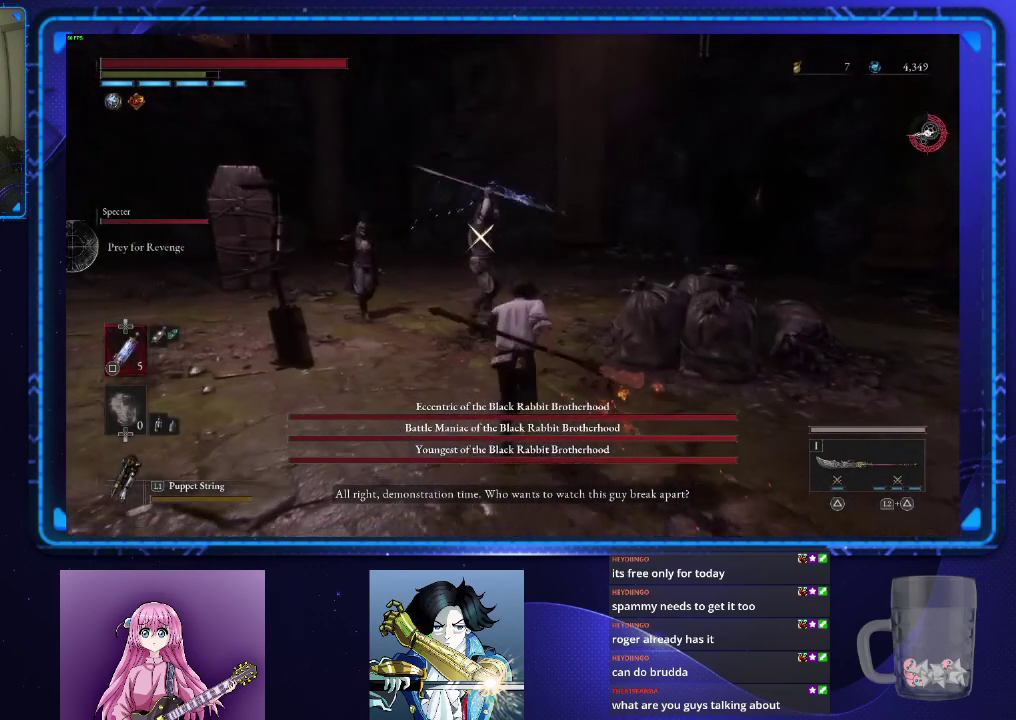
{"buttons": ["CIRCLE"], "left_stick": "up", "right_stick": "center", "events": []}
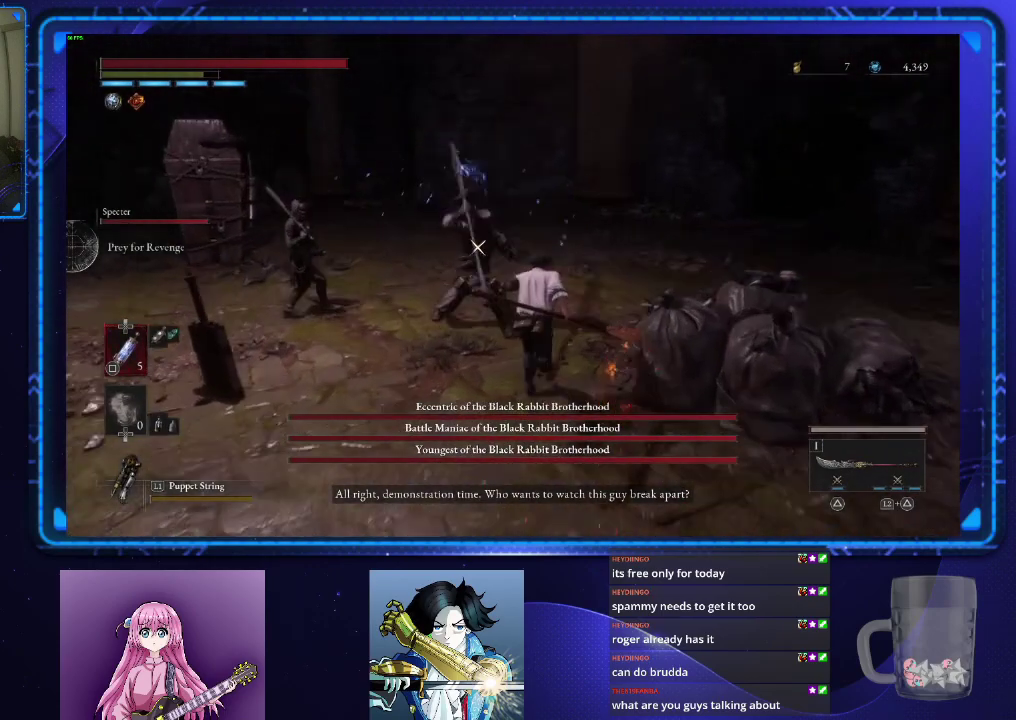
{"buttons": ["CIRCLE"], "left_stick": "up", "right_stick": "center", "events": []}
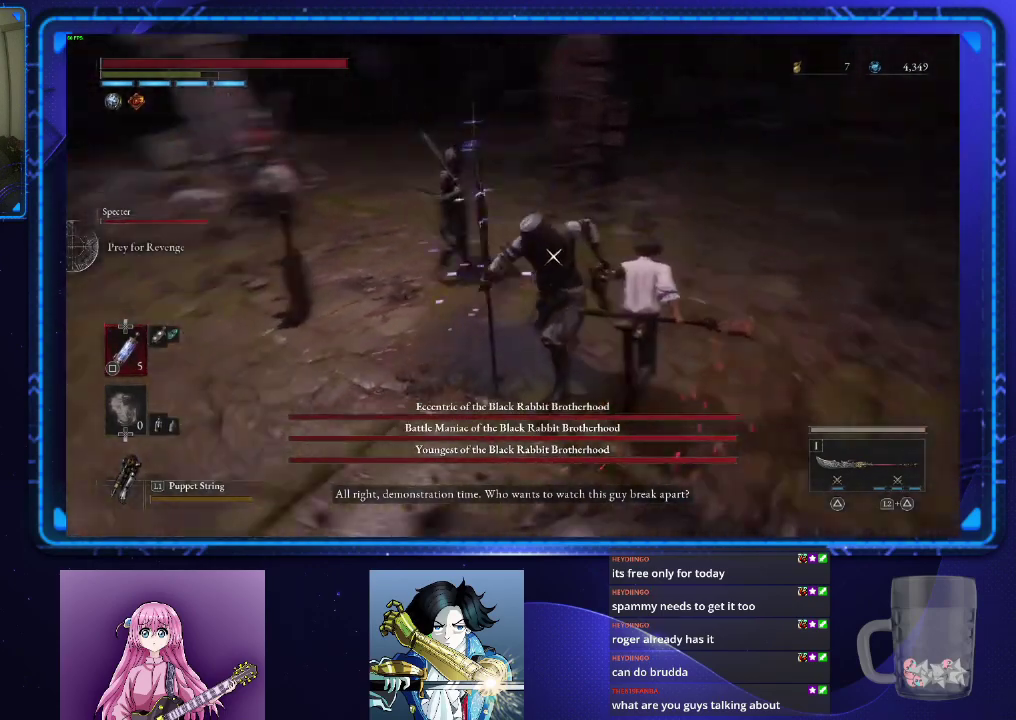
{"buttons": [], "left_stick": "center", "right_stick": "center", "events": [[133, "left_stick", "up-left"], [167, "CIRCLE", "up"], [183, "left_stick", "center"]]}
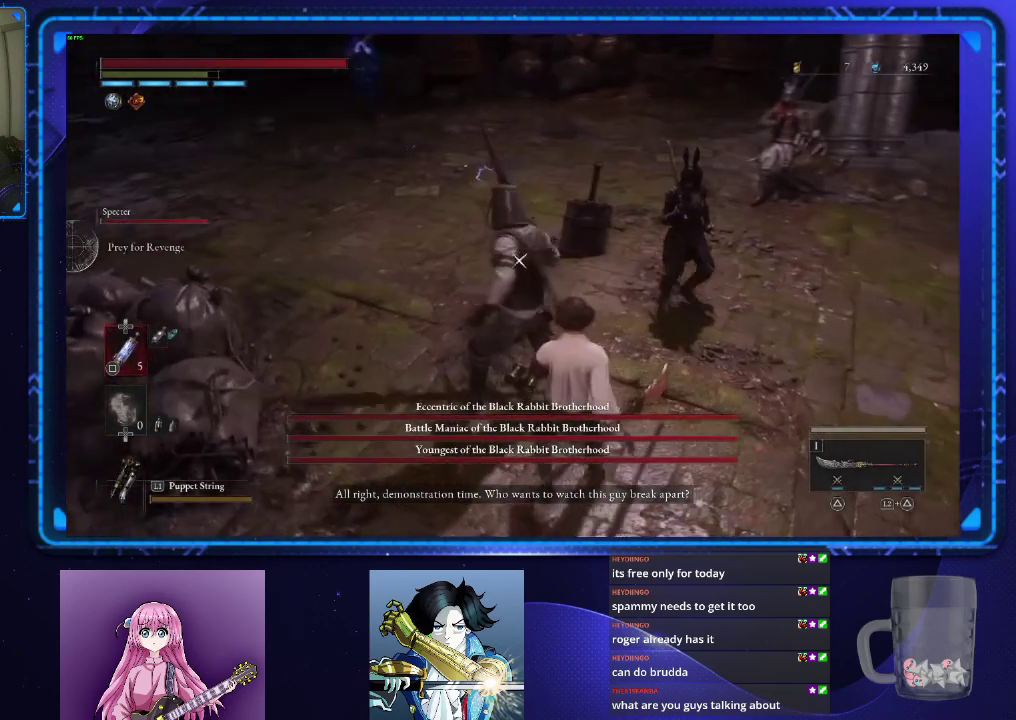
{"buttons": [], "left_stick": "center", "right_stick": "center", "events": []}
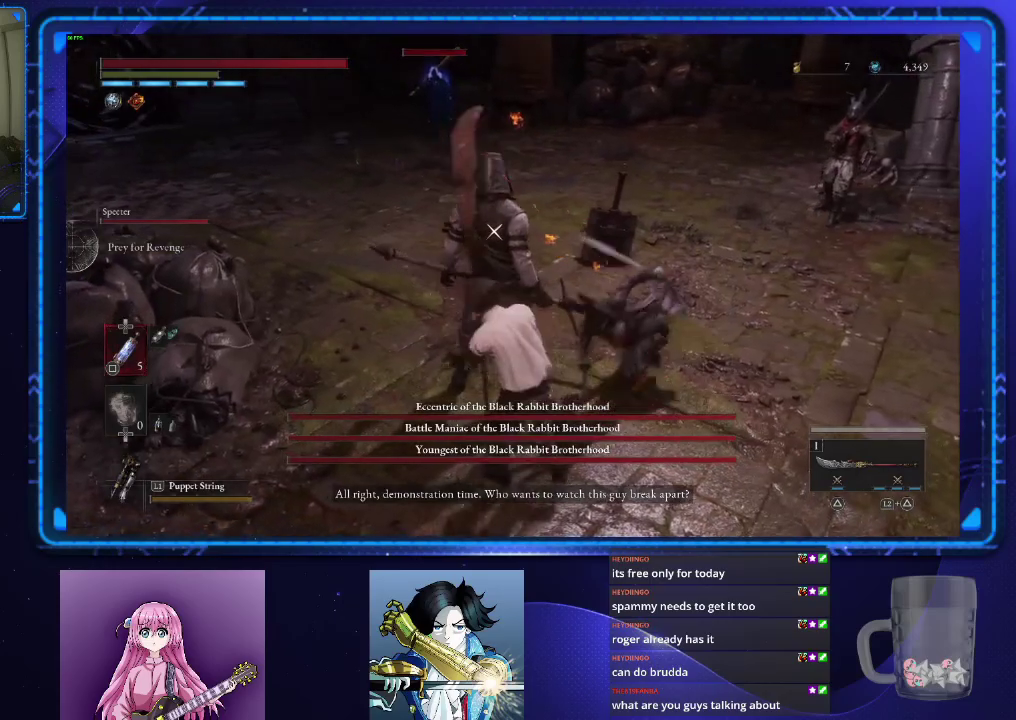
{"buttons": [], "left_stick": "center", "right_stick": "center", "events": []}
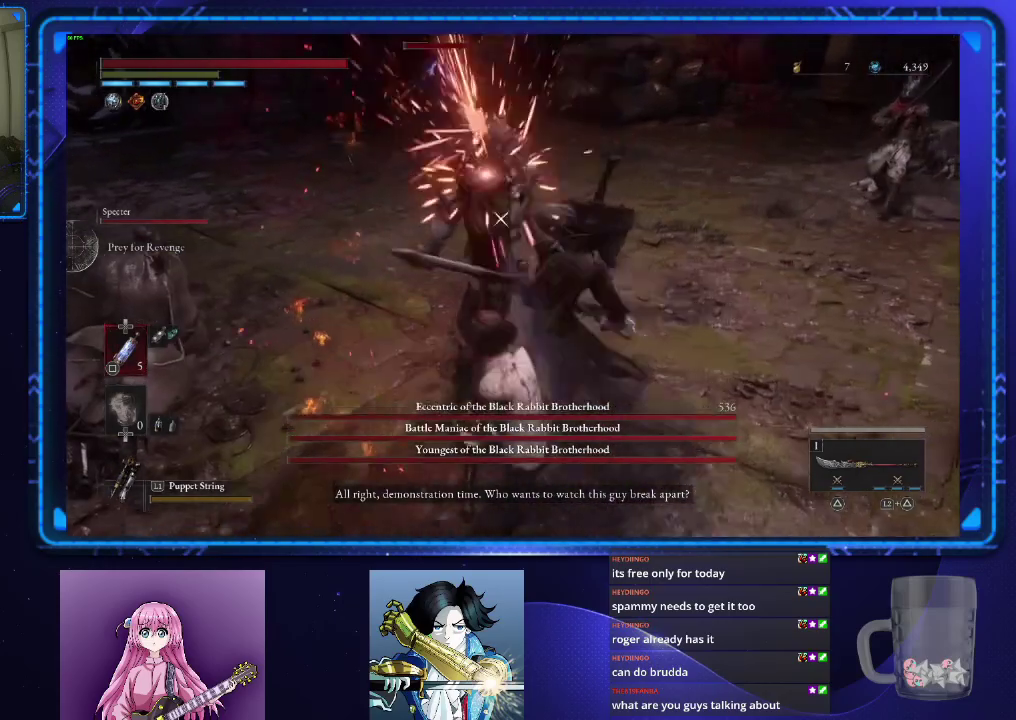
{"buttons": [], "left_stick": "center", "right_stick": "center", "events": []}
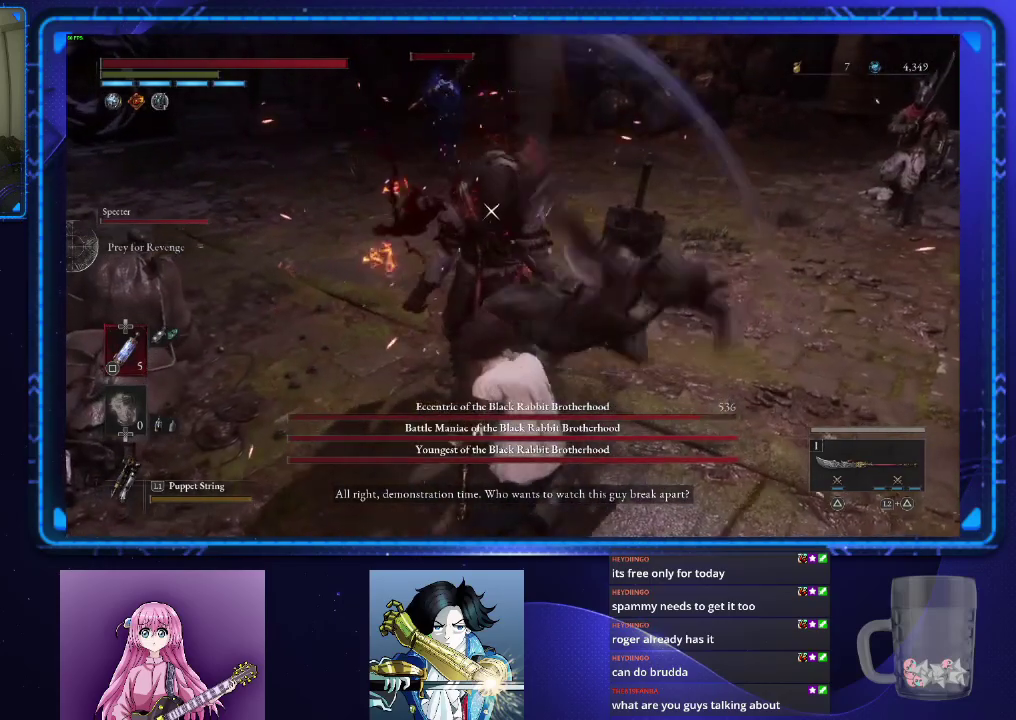
{"buttons": [], "left_stick": "center", "right_stick": "center", "events": []}
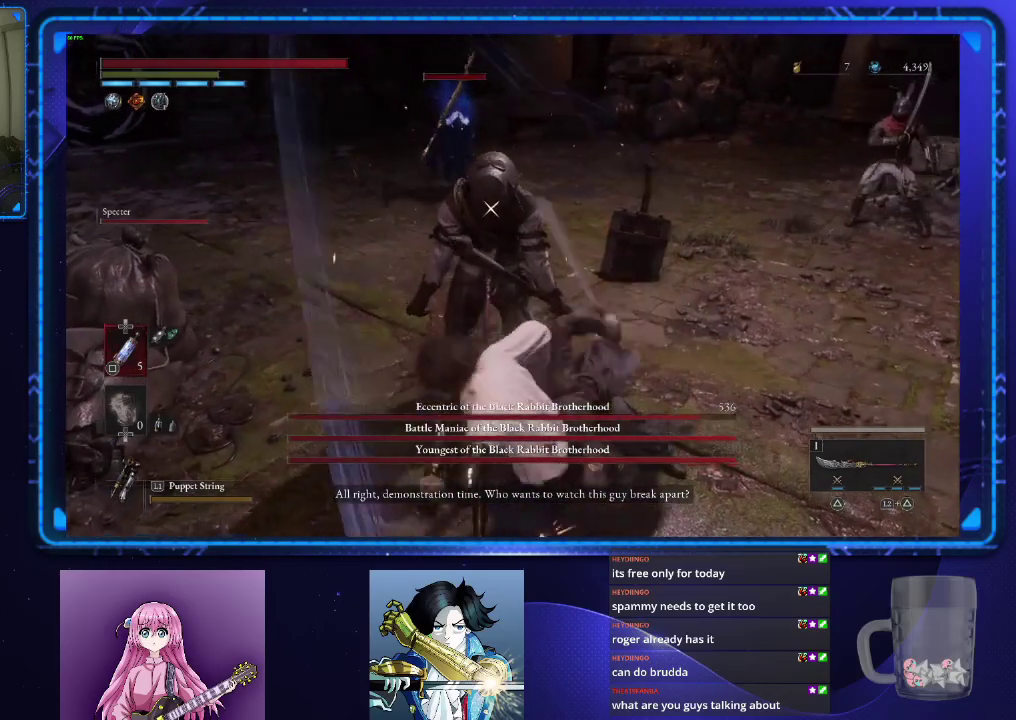
{"buttons": ["R2"], "left_stick": "center", "right_stick": "center", "events": [[334, "R2", "down"]]}
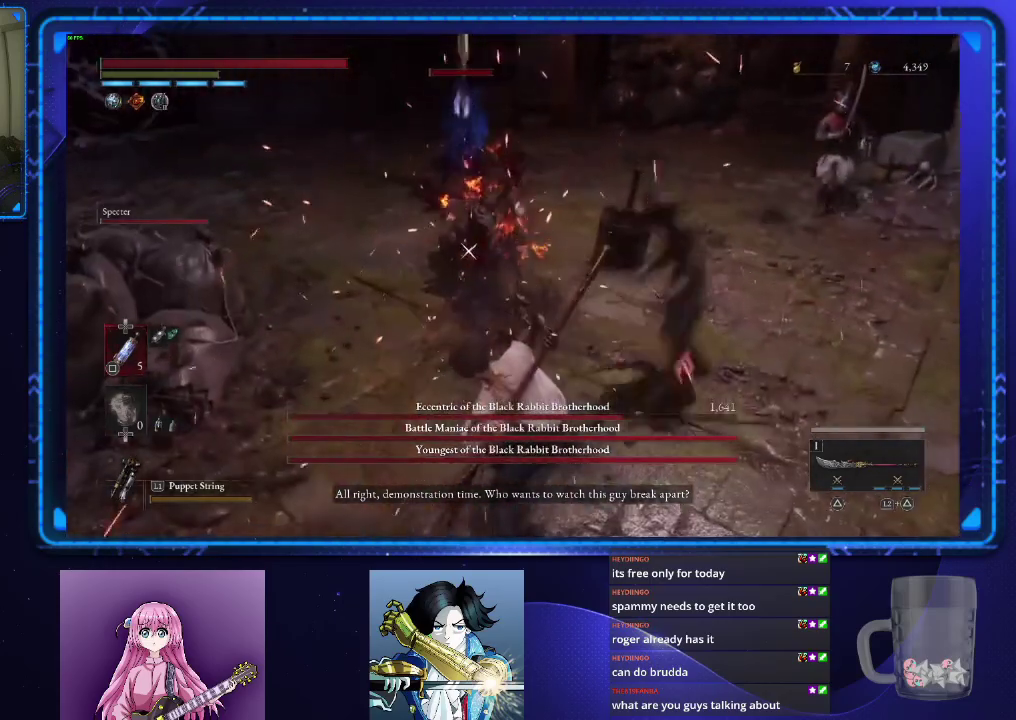
{"buttons": ["R2"], "left_stick": "center", "right_stick": "center", "events": []}
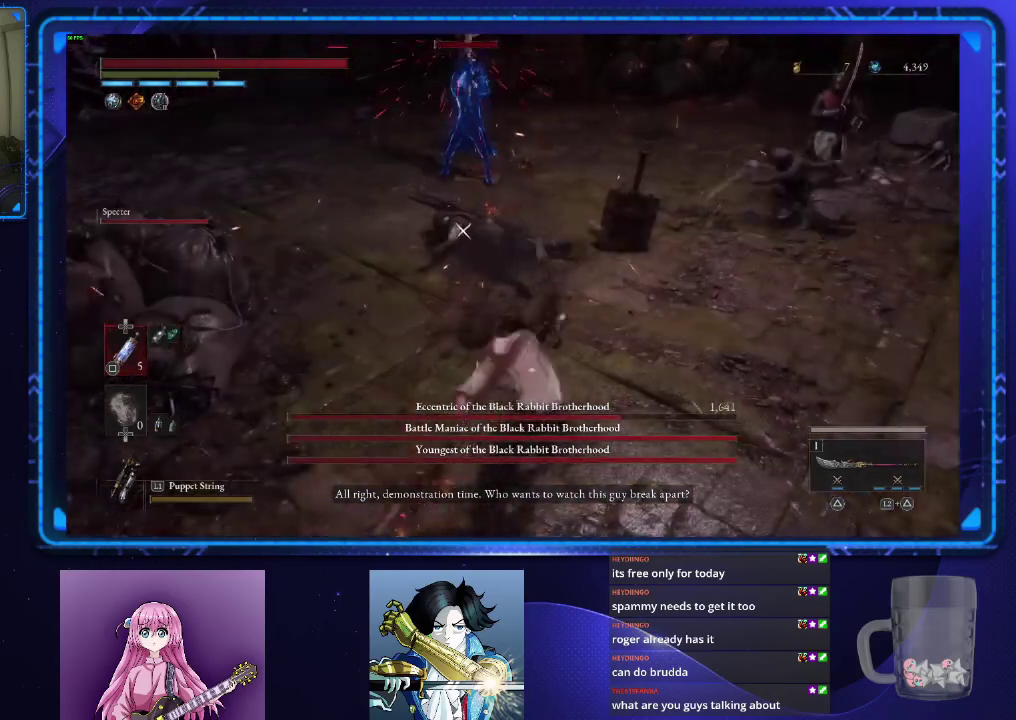
{"buttons": ["R2"], "left_stick": "center", "right_stick": "center", "events": []}
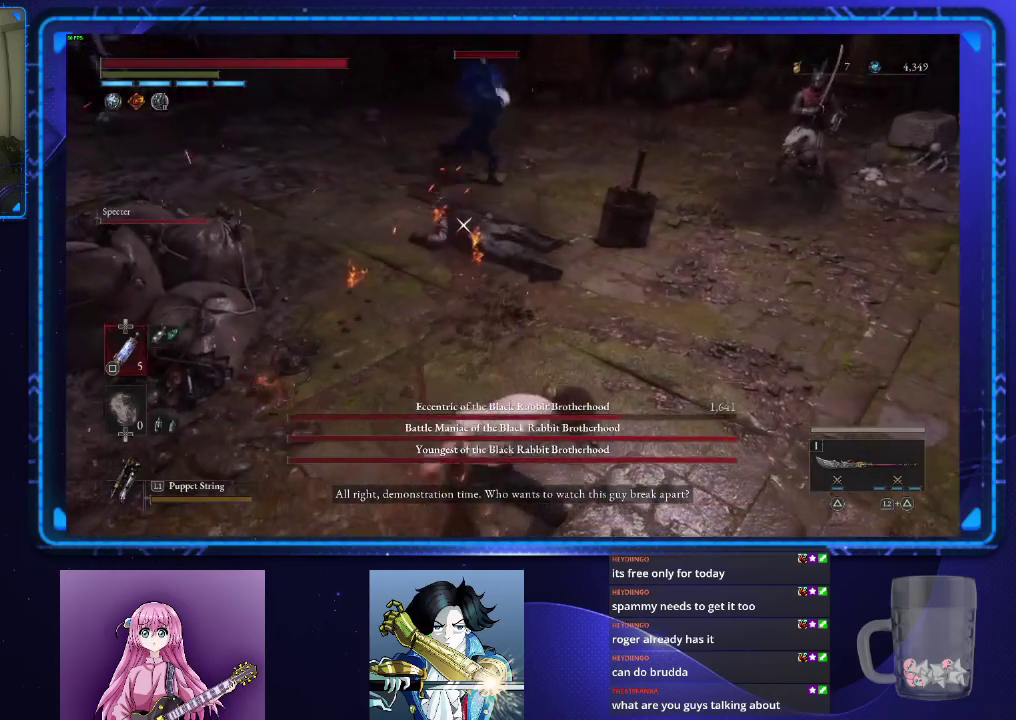
{"buttons": ["R2"], "left_stick": "center", "right_stick": "center", "events": []}
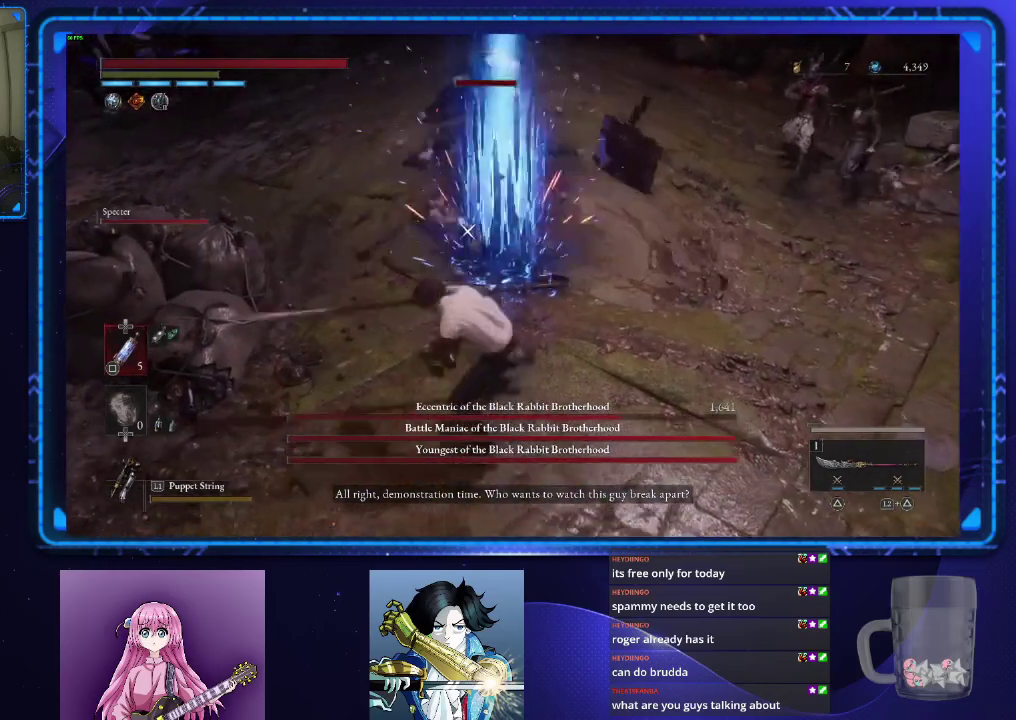
{"buttons": [], "left_stick": "center", "right_stick": "center", "events": [[468, "R2", "up"]]}
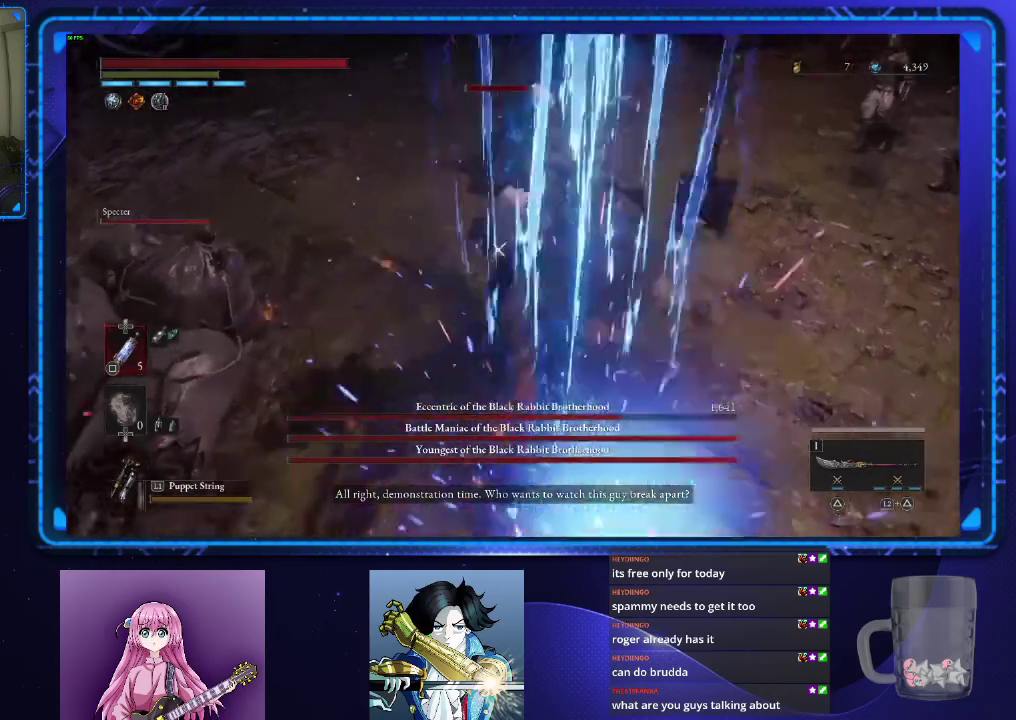
{"buttons": [], "left_stick": "center", "right_stick": "center", "events": []}
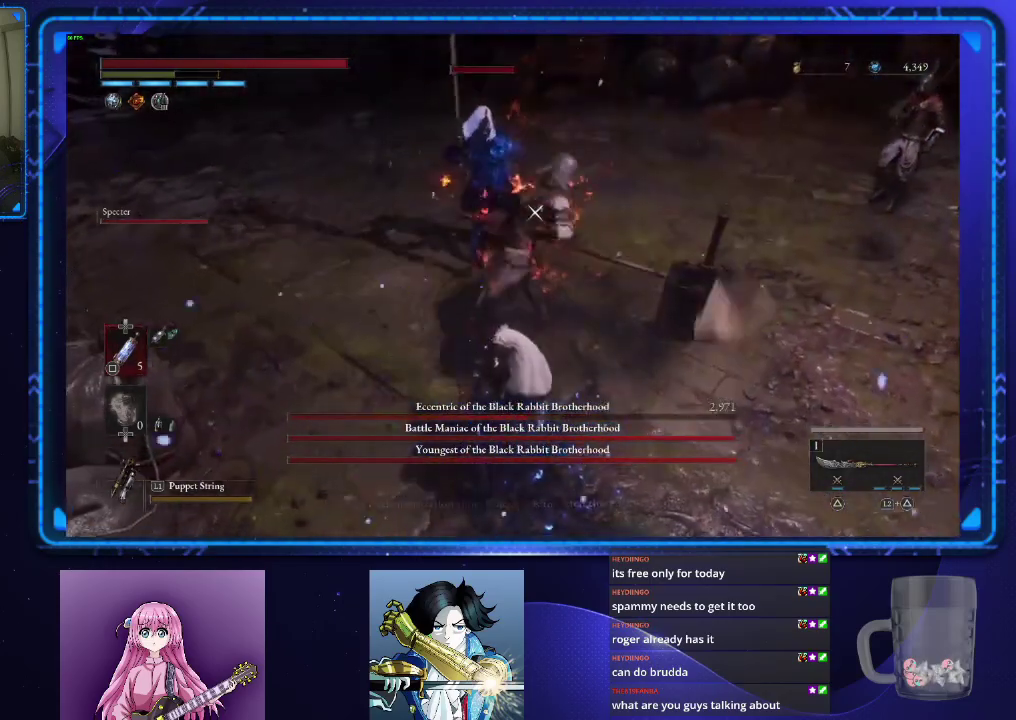
{"buttons": [], "left_stick": "center", "right_stick": "center", "events": []}